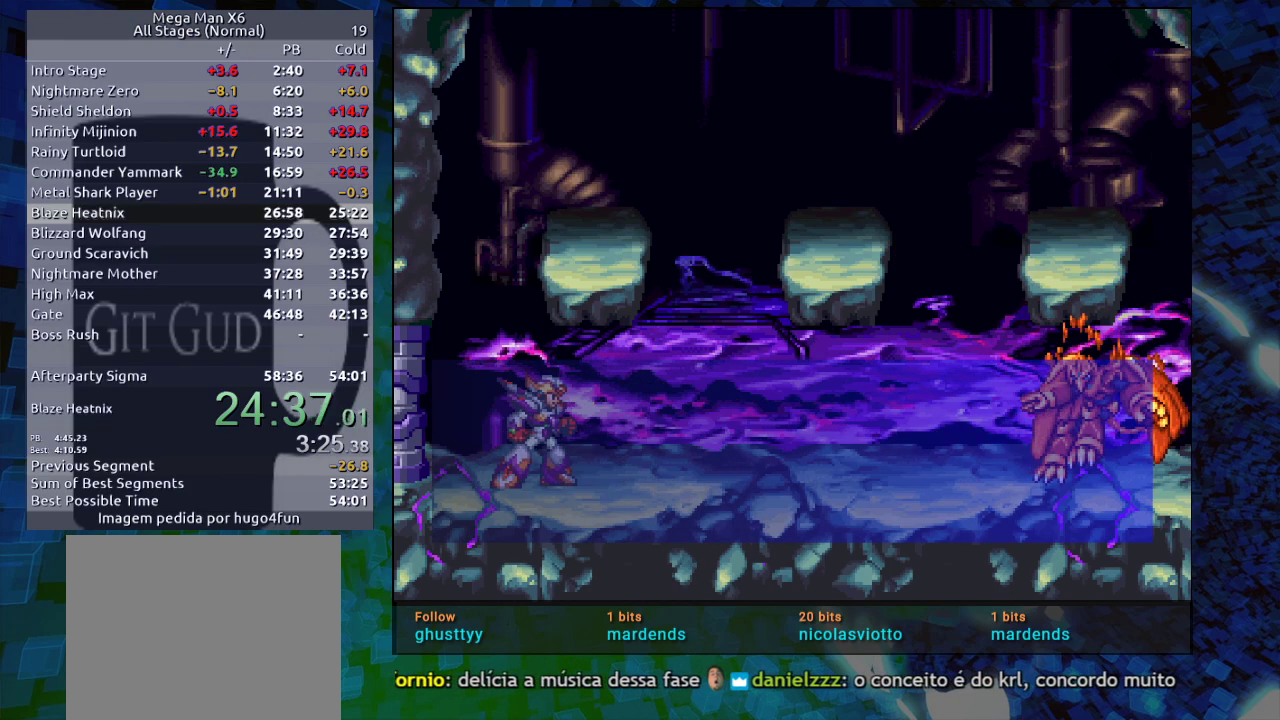
Gameplay with a controller (Nintendo layout); each line is a JSON object with the inputs held at the frame after it. "events" lists button and stick changes between this image and that frame as [ms after this image, input, new state], when the widget could be followed in between. Not read: L3 R3.
{"buttons": ["X"], "events": [[33, "B", "down"], [117, "B", "up"], [167, "B", "down"], [233, "B", "up"], [233, "Y", "down"], [283, "B", "down"], [283, "Y", "up"], [317, "B", "up"], [433, "X", "down"]]}
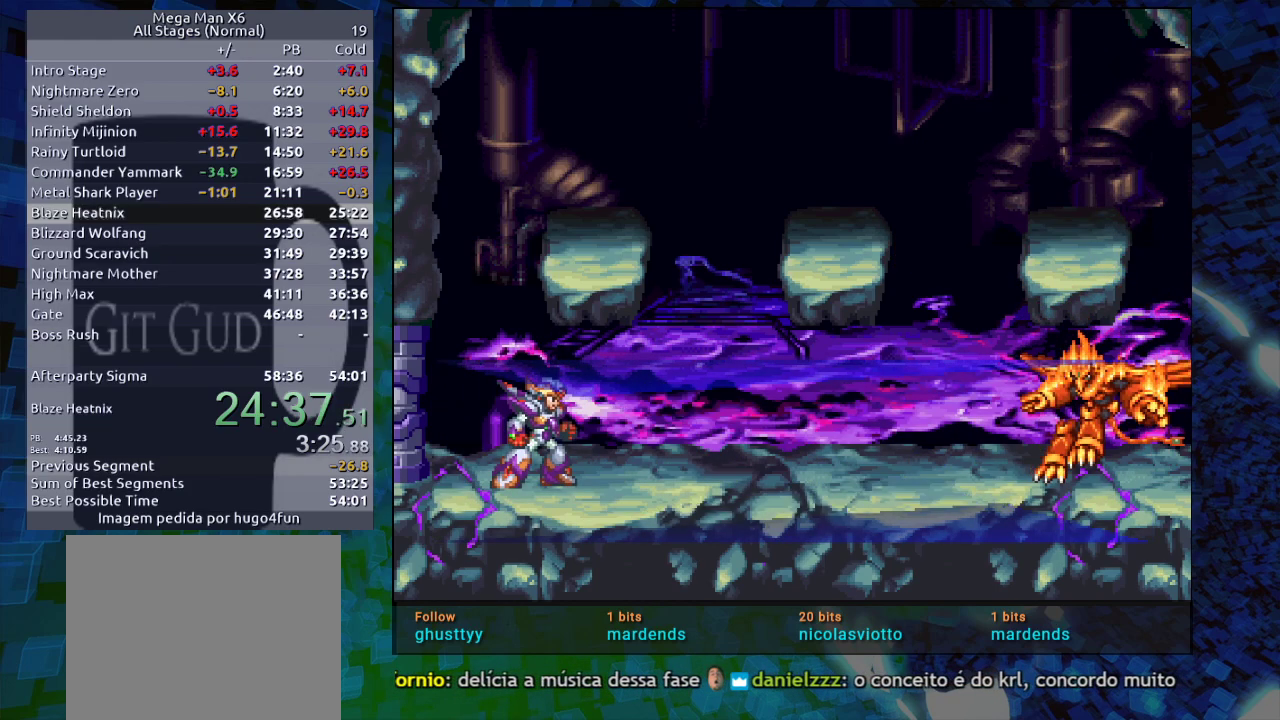
{"buttons": ["X"], "events": []}
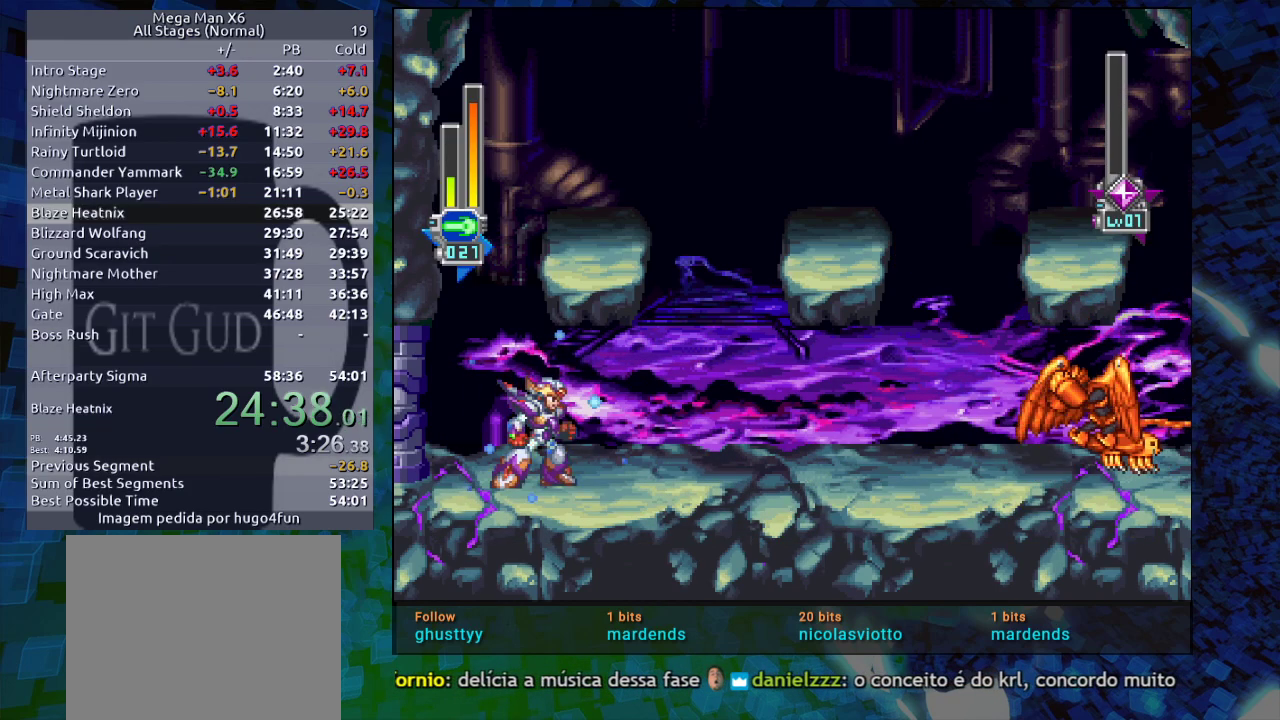
{"buttons": ["X"], "events": []}
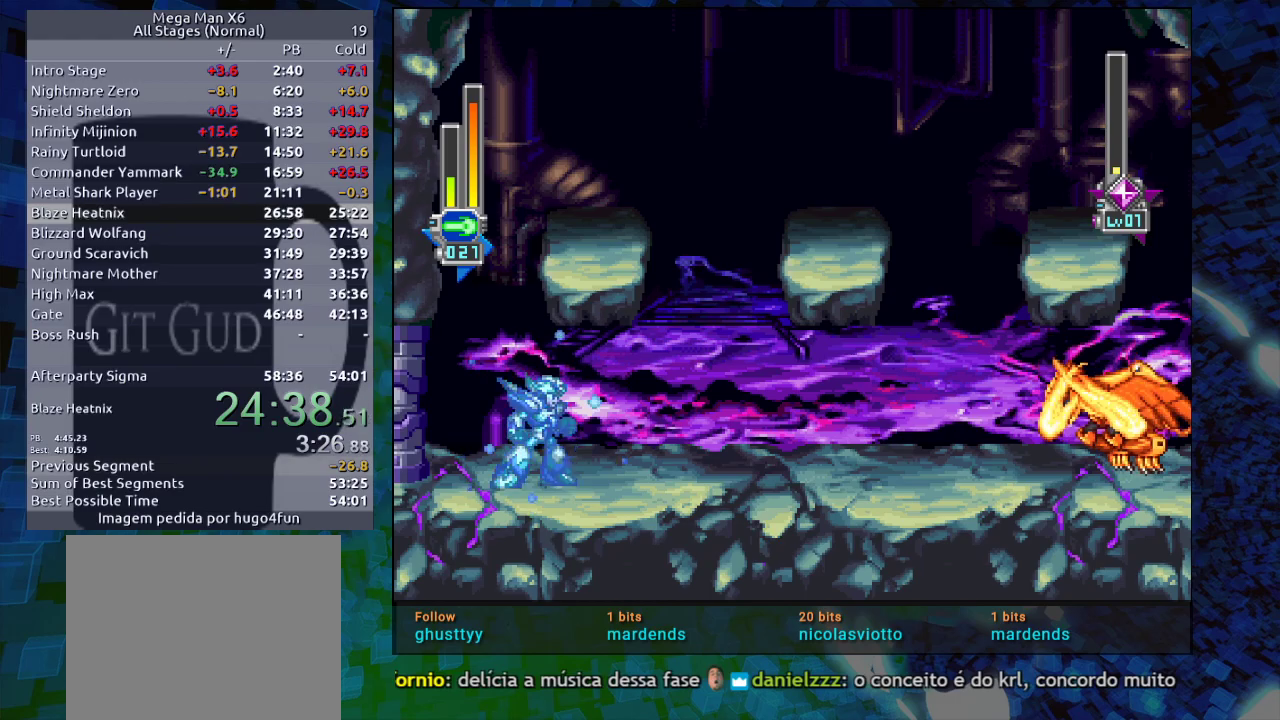
{"buttons": ["X", "DPAD_RIGHT"], "events": [[183, "DPAD_RIGHT", "down"]]}
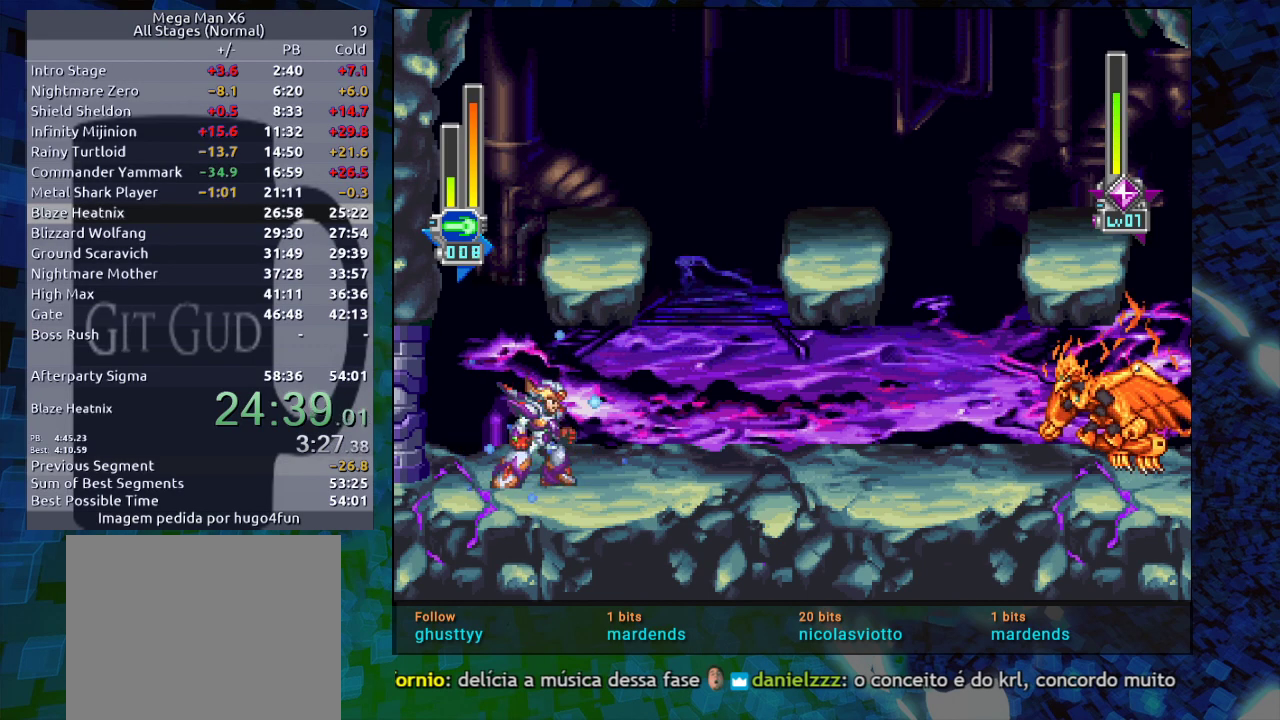
{"buttons": ["X", "R1", "DPAD_DOWN", "DPAD_RIGHT"], "events": [[400, "DPAD_DOWN", "down"], [450, "R1", "down"]]}
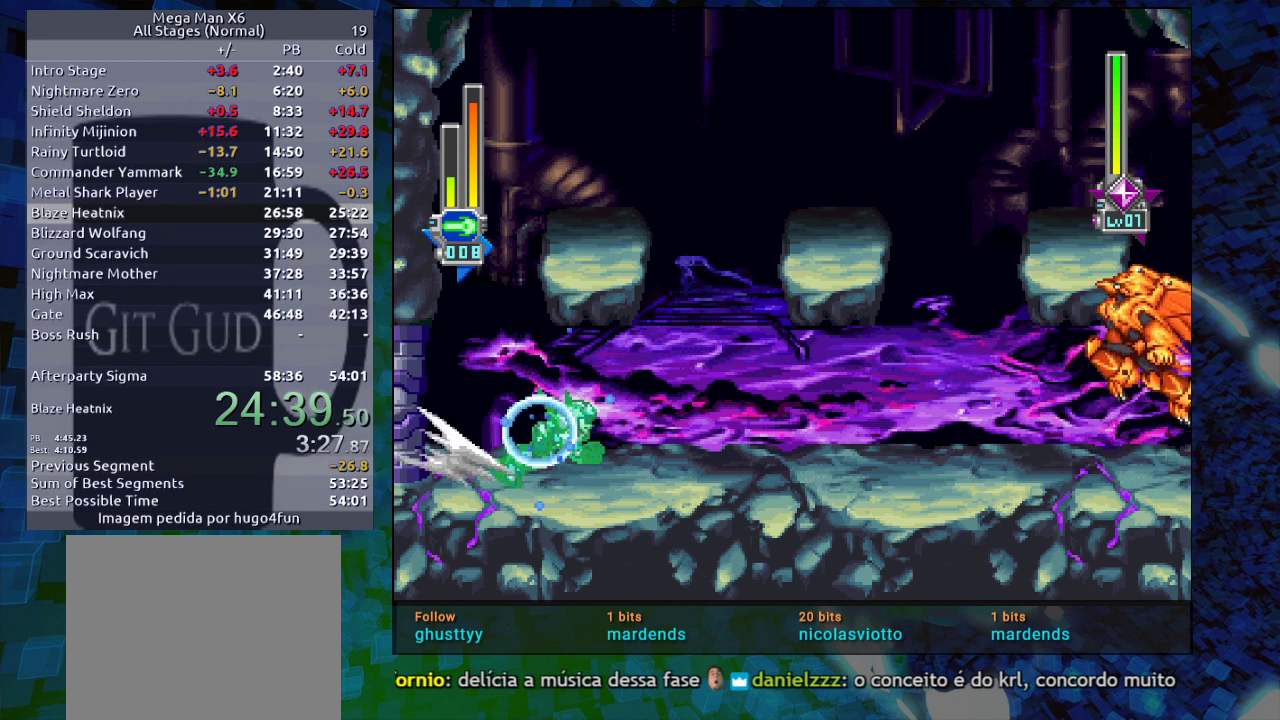
{"buttons": ["X", "R1", "DPAD_RIGHT"], "events": [[483, "DPAD_DOWN", "up"]]}
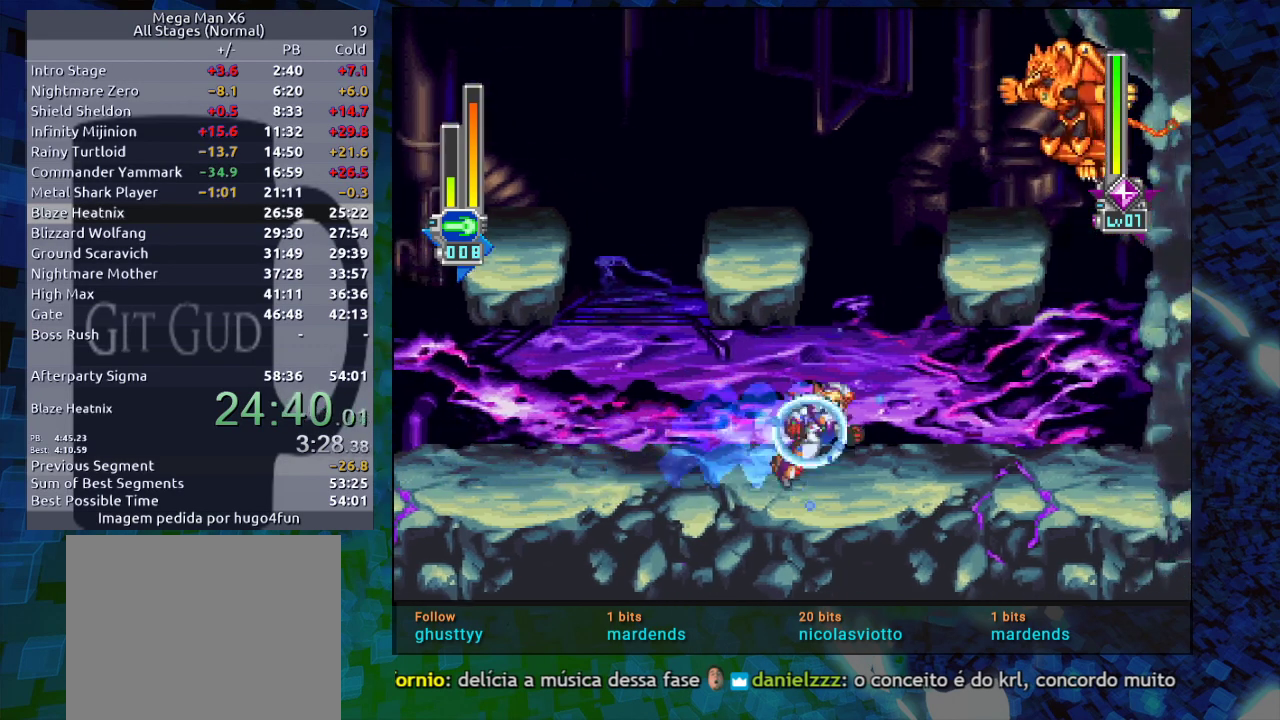
{"buttons": ["B", "X", "DPAD_RIGHT"], "events": [[50, "B", "down"], [100, "R1", "up"], [300, "B", "up"], [317, "B", "down"]]}
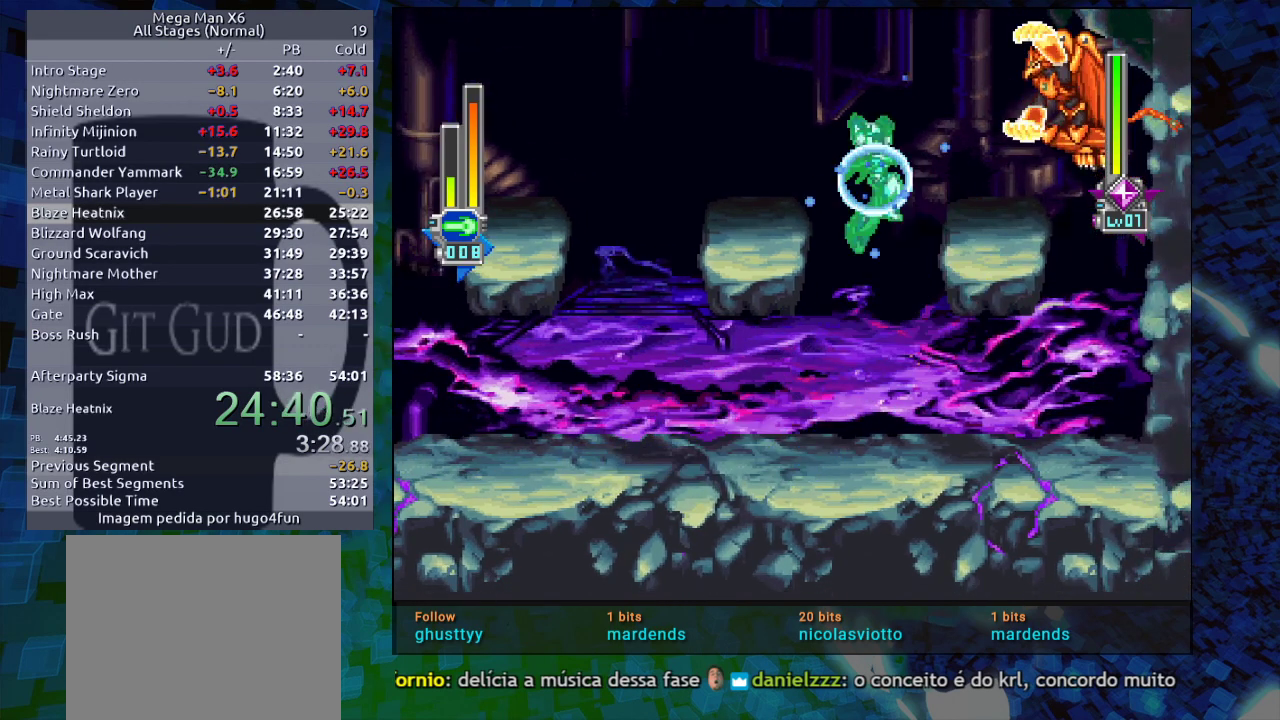
{"buttons": ["X"], "events": [[183, "B", "up"], [217, "X", "up"], [283, "X", "down"], [317, "DPAD_RIGHT", "up"]]}
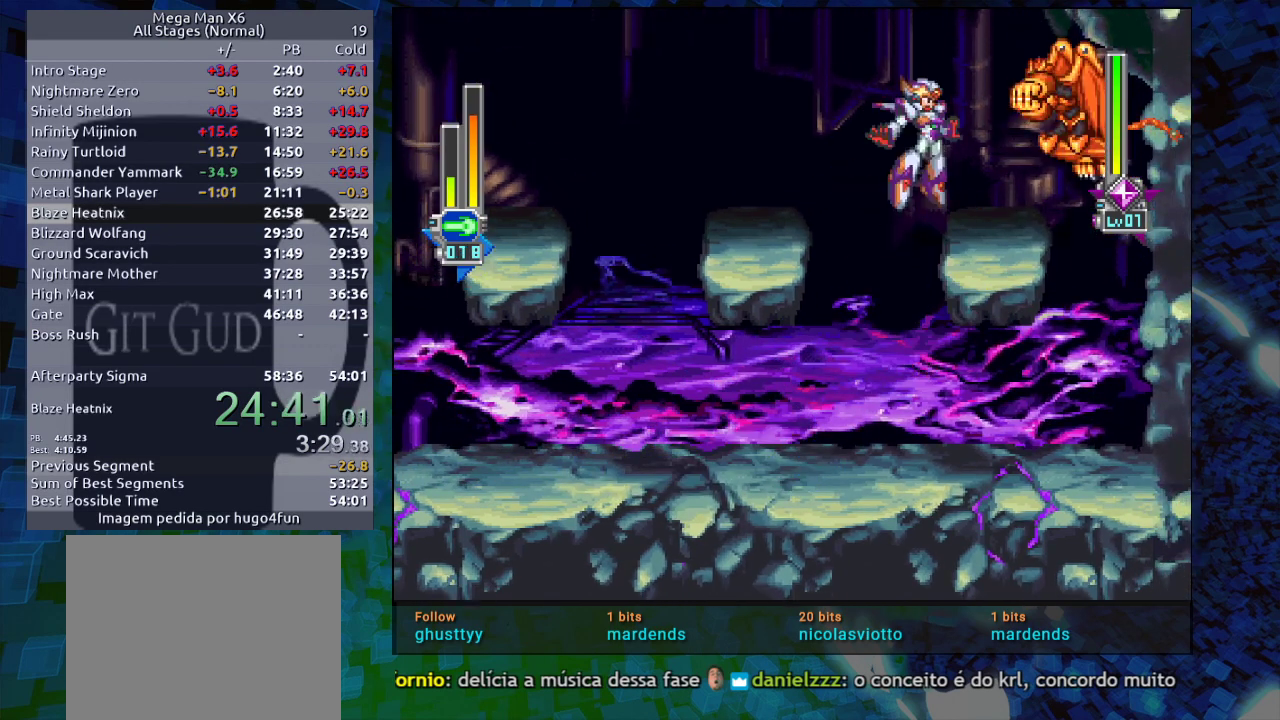
{"buttons": ["X"], "events": [[333, "DPAD_RIGHT", "down"], [483, "DPAD_RIGHT", "up"]]}
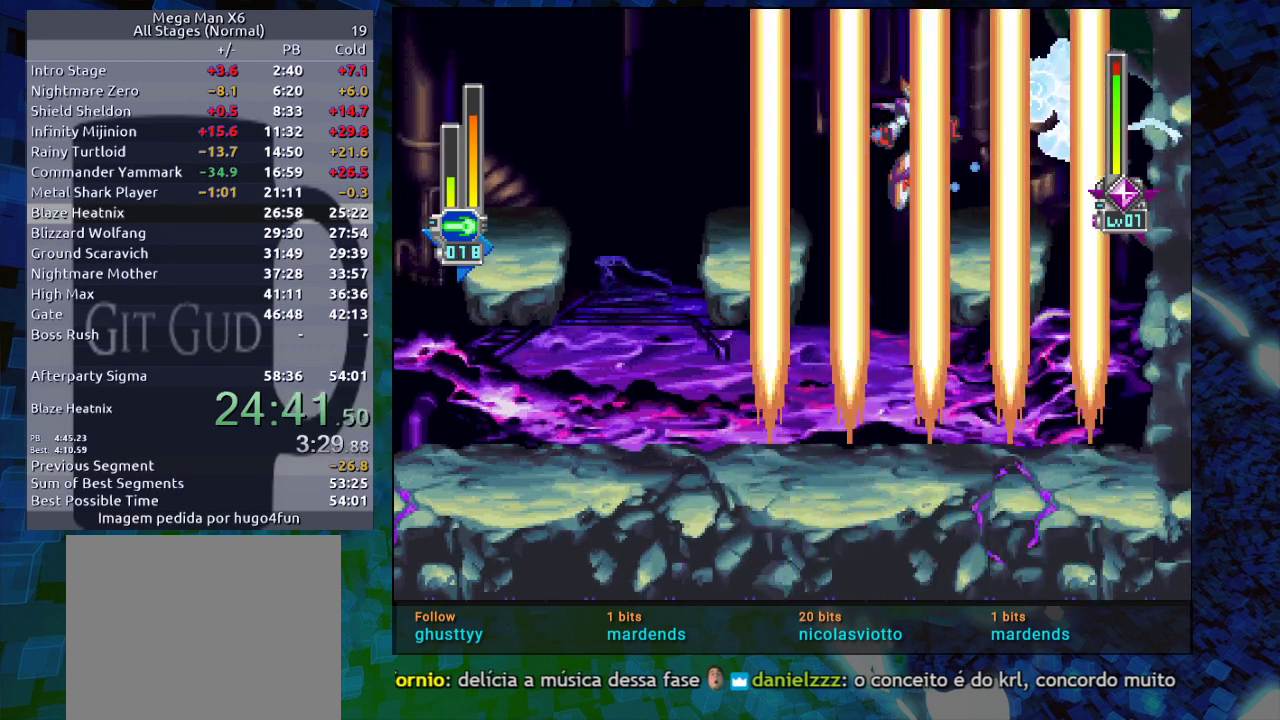
{"buttons": ["X"], "events": [[150, "DPAD_RIGHT", "down"], [467, "DPAD_RIGHT", "up"]]}
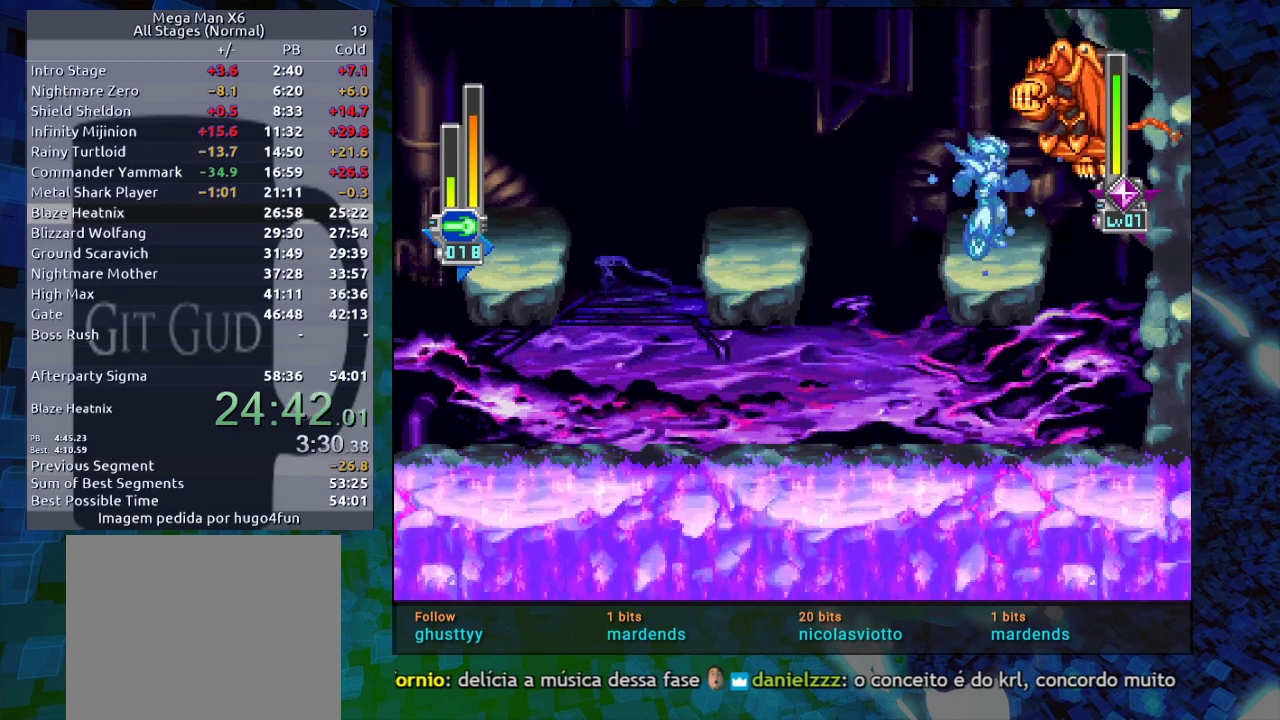
{"buttons": ["X"], "events": [[383, "X", "up"], [450, "X", "down"]]}
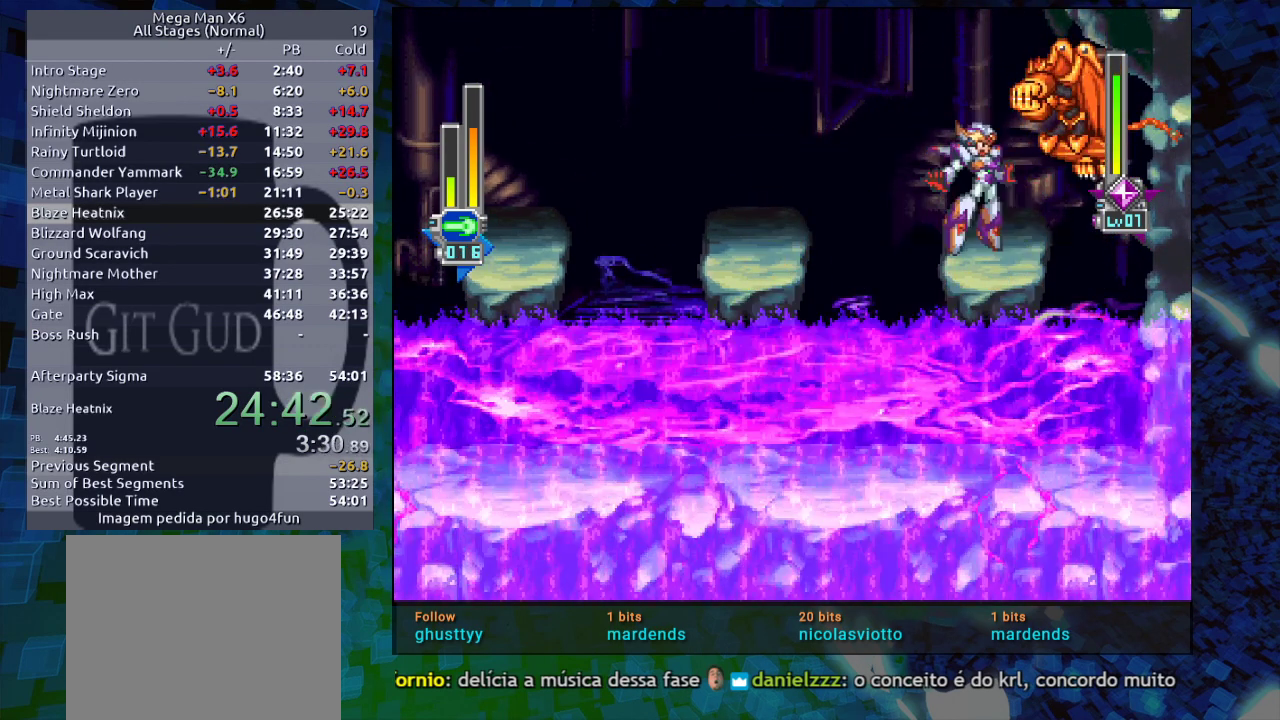
{"buttons": ["X"], "events": []}
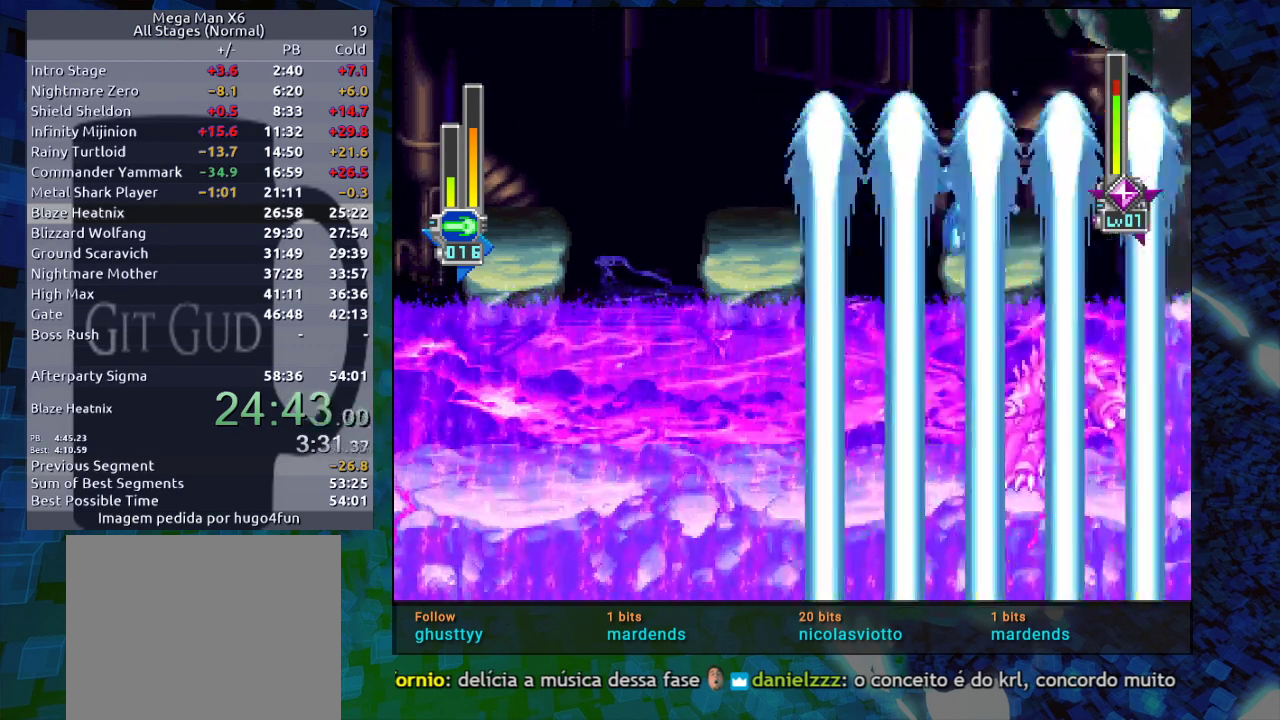
{"buttons": ["X"], "events": []}
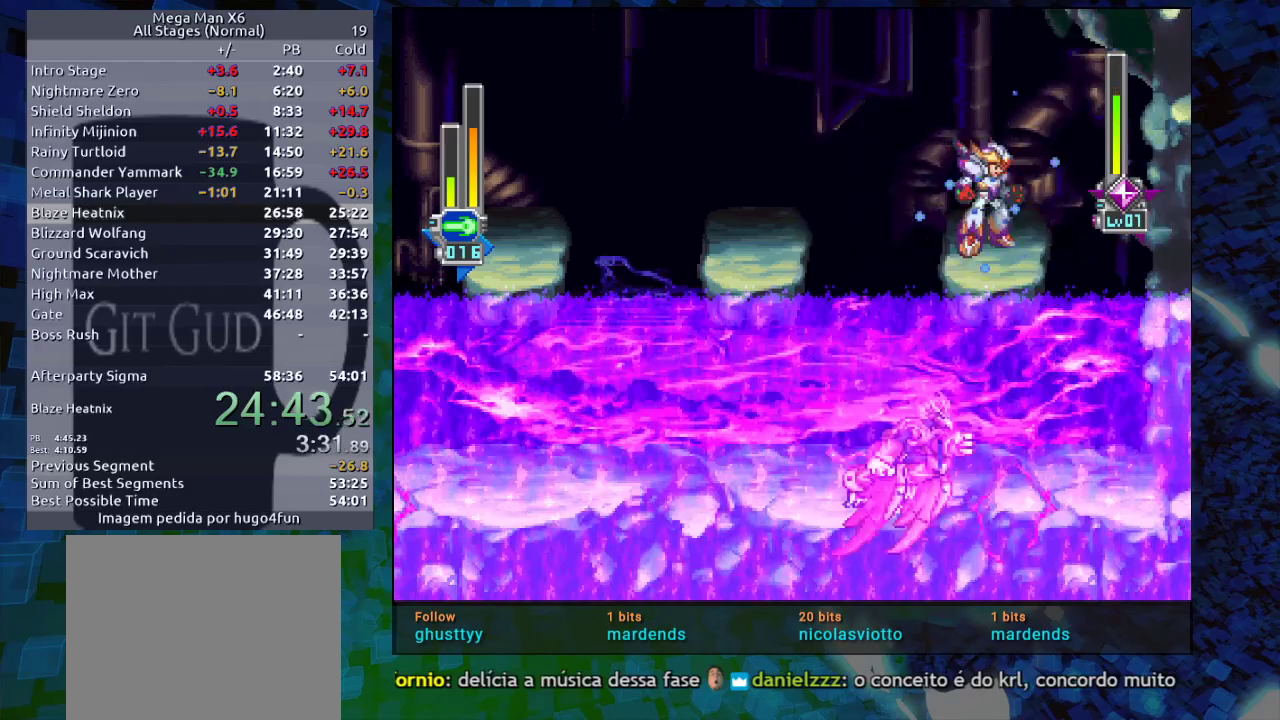
{"buttons": ["X"], "events": []}
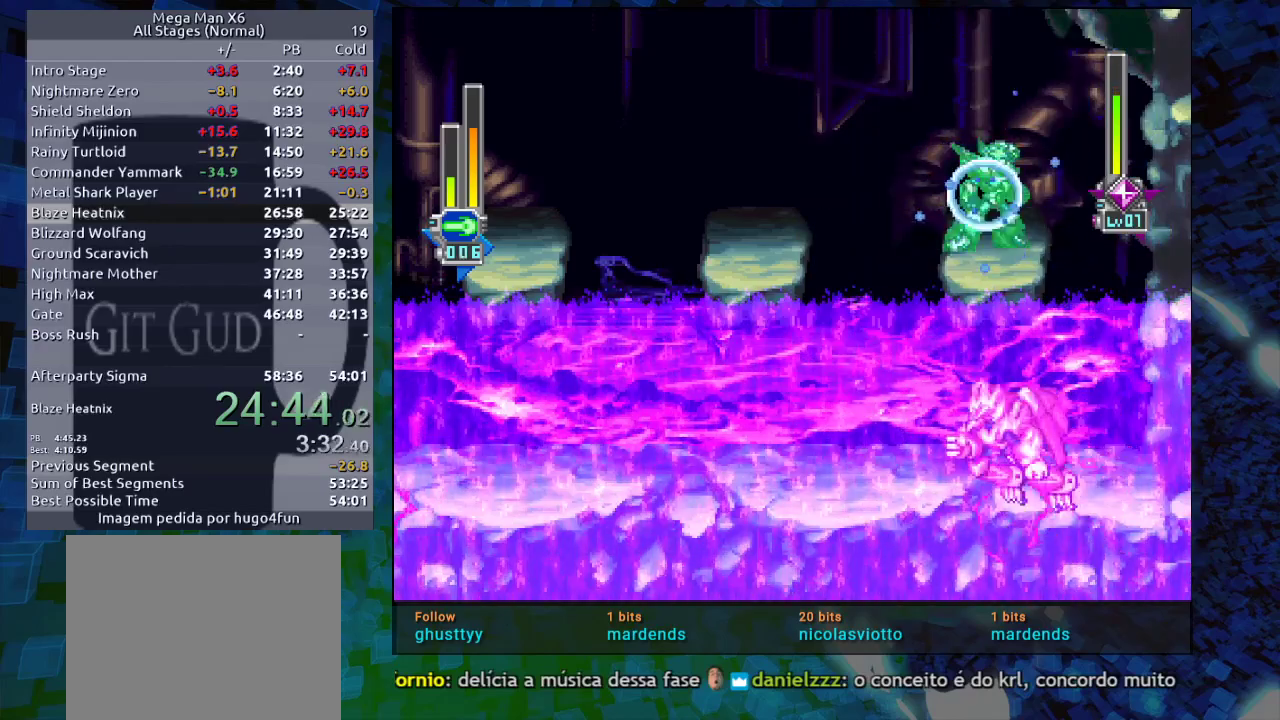
{"buttons": ["X"], "events": [[50, "X", "up"], [100, "X", "down"]]}
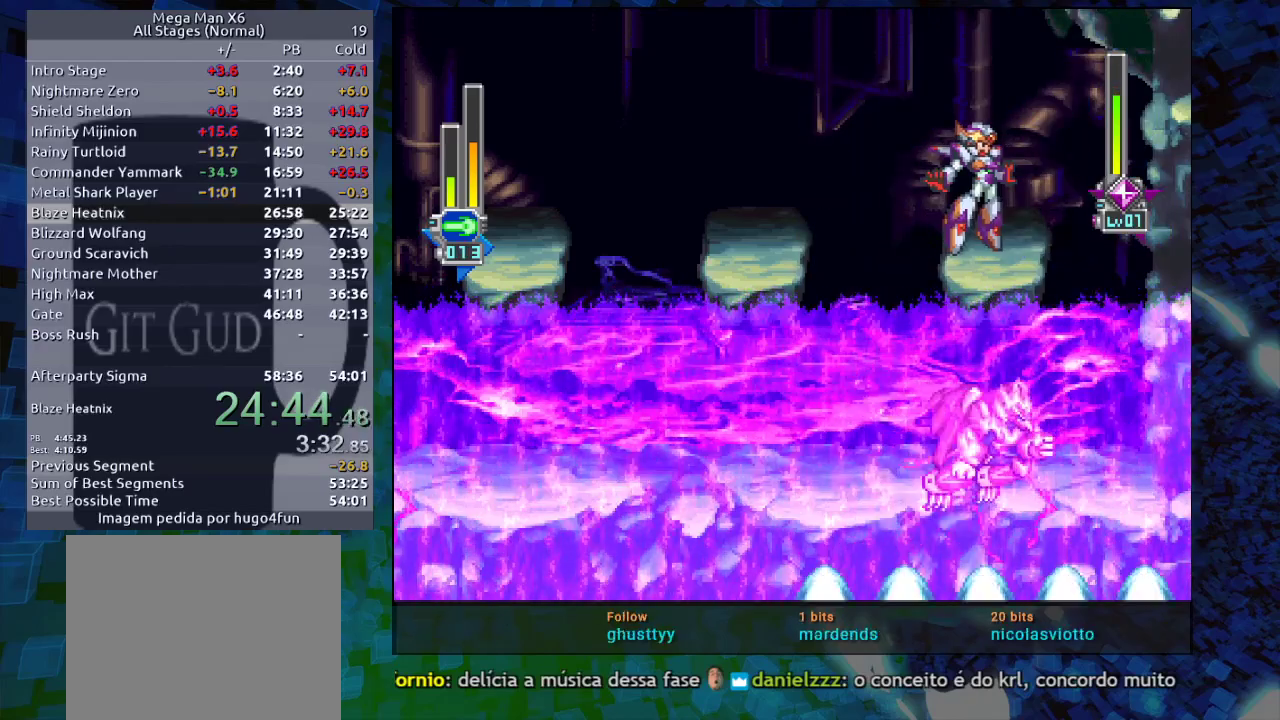
{"buttons": ["X"], "events": []}
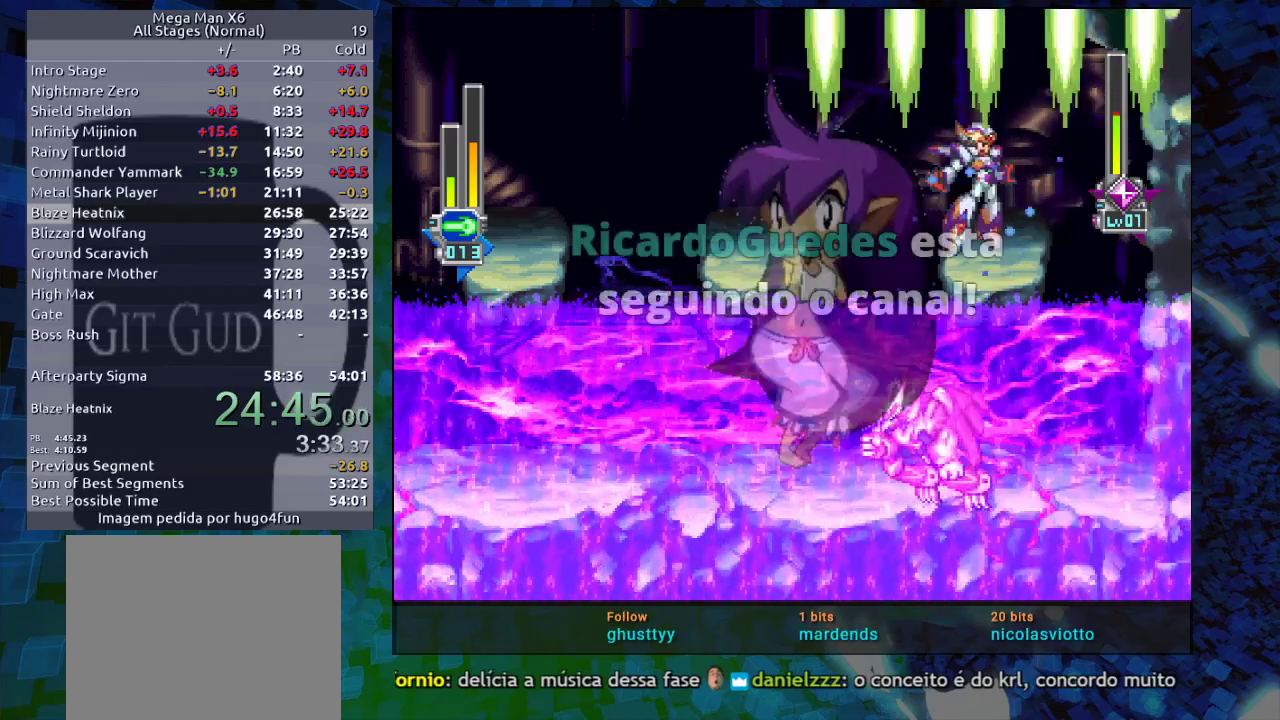
{"buttons": ["X"], "events": []}
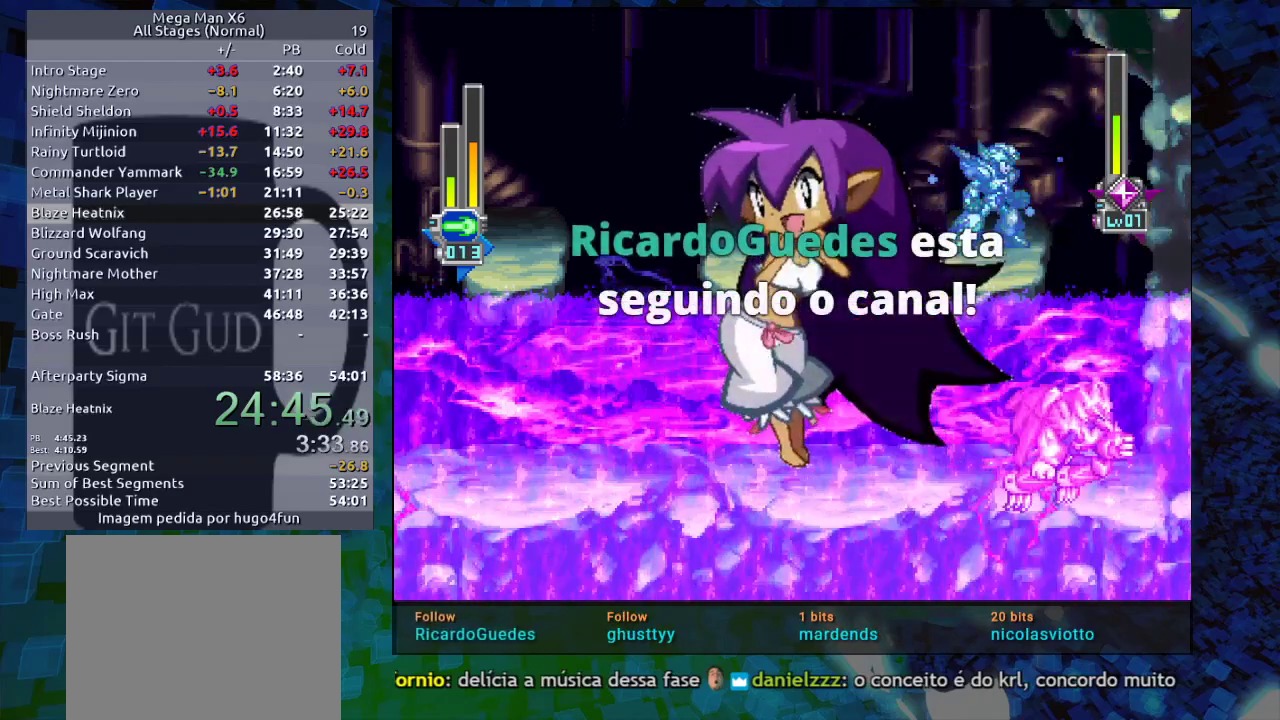
{"buttons": ["X", "DPAD_LEFT"], "events": [[217, "DPAD_LEFT", "down"], [250, "B", "down"], [483, "B", "up"]]}
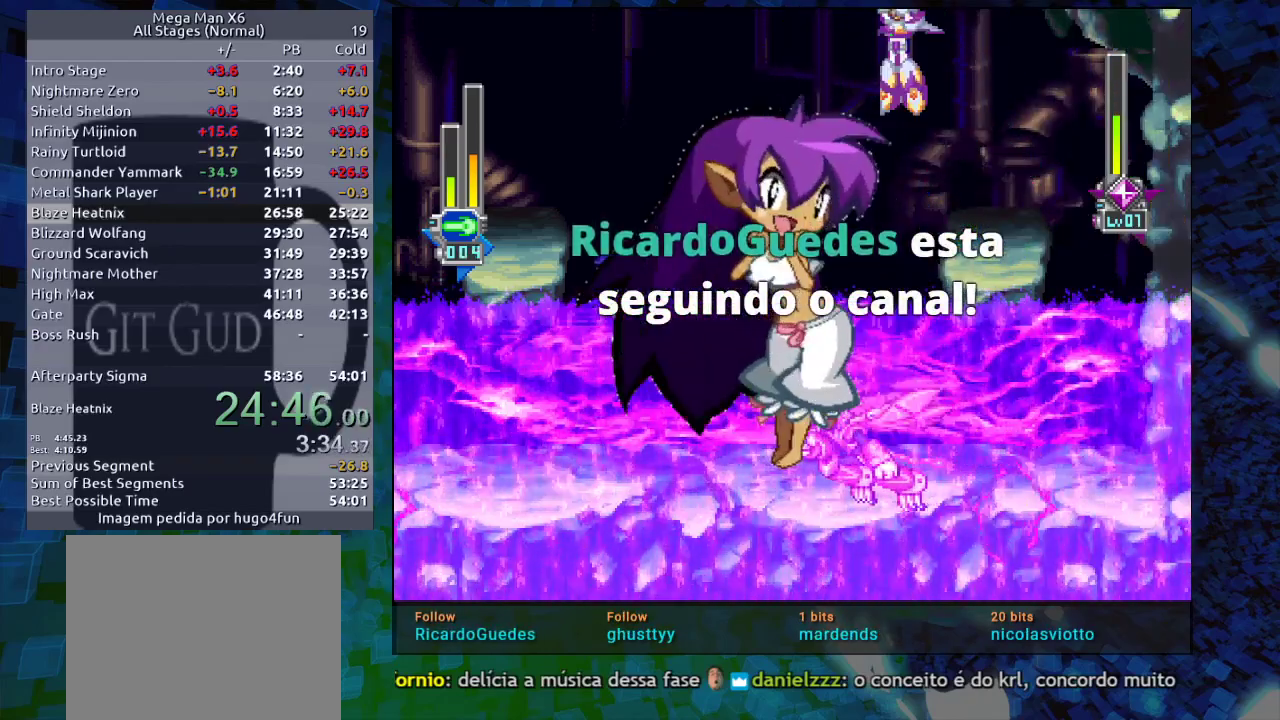
{"buttons": ["X"], "events": [[17, "X", "up"], [133, "DPAD_LEFT", "up"], [150, "X", "down"]]}
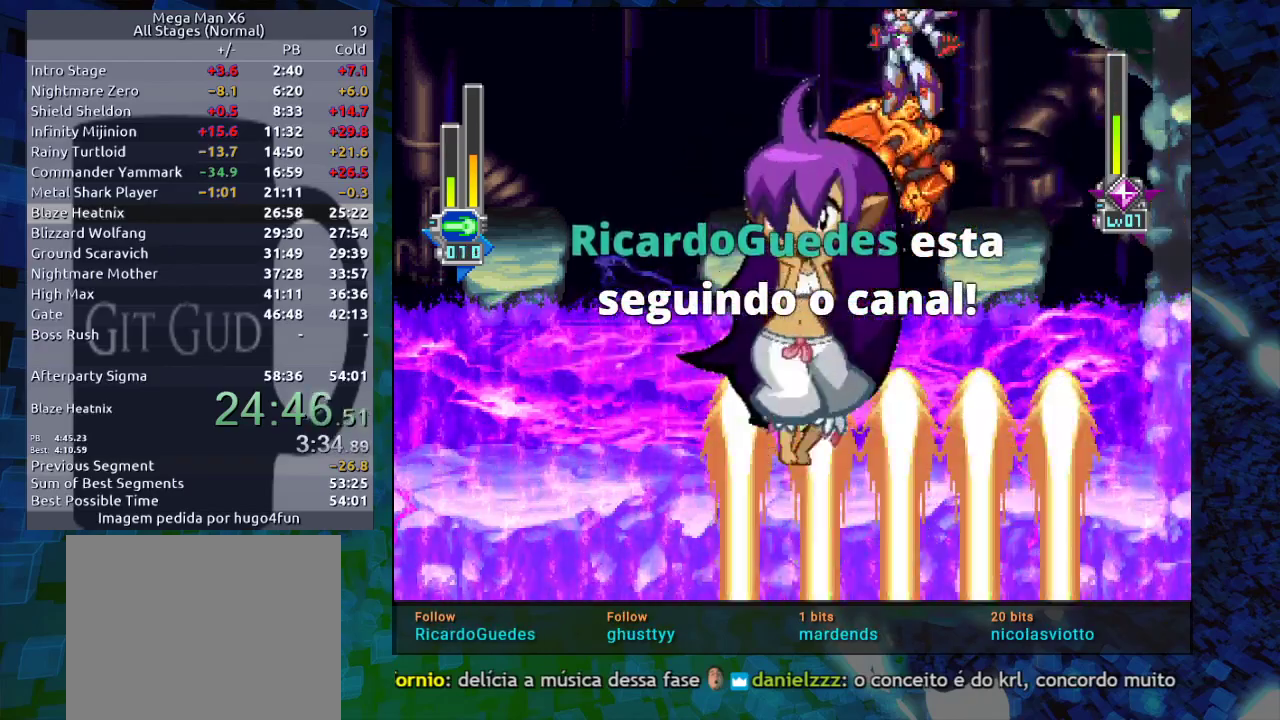
{"buttons": ["B", "X", "DPAD_RIGHT"], "events": [[183, "DPAD_RIGHT", "down"], [283, "B", "down"], [433, "B", "up"], [483, "B", "down"]]}
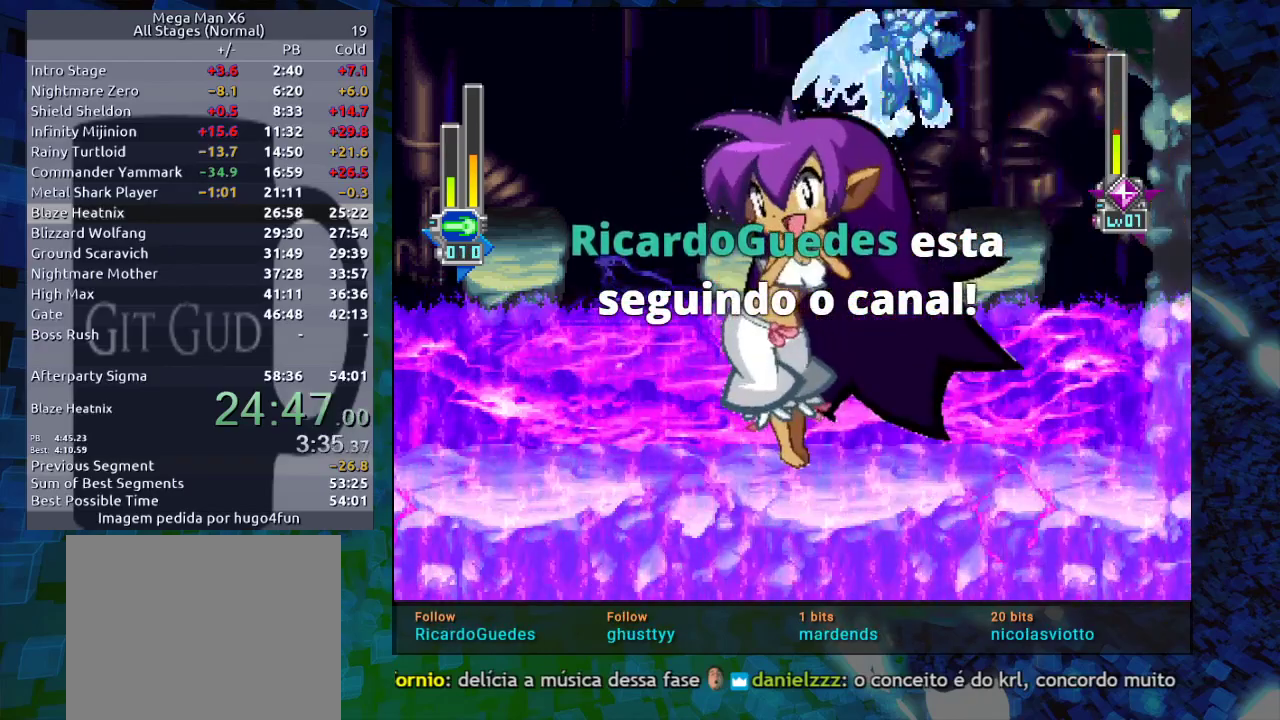
{"buttons": ["X", "DPAD_RIGHT"], "events": [[133, "B", "up"]]}
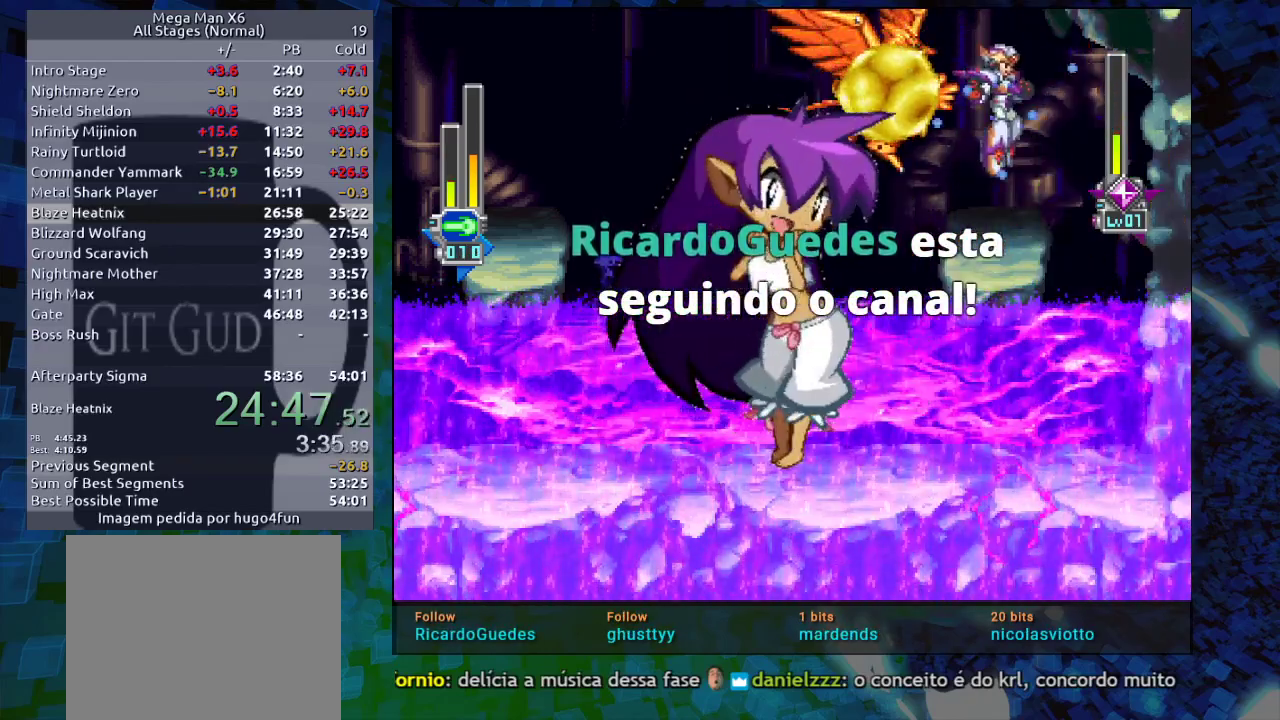
{"buttons": ["X"], "events": [[67, "DPAD_RIGHT", "up"], [233, "DPAD_LEFT", "down"], [300, "DPAD_LEFT", "up"], [350, "X", "up"], [383, "X", "down"]]}
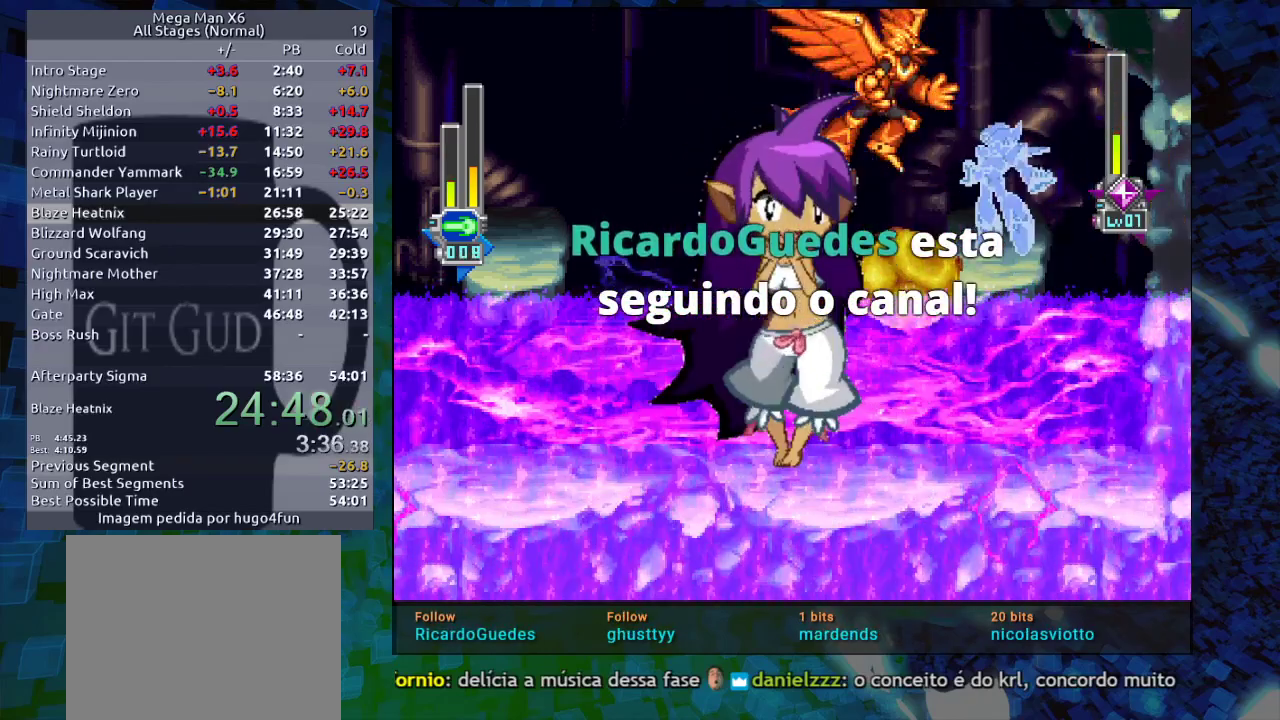
{"buttons": ["X"], "events": []}
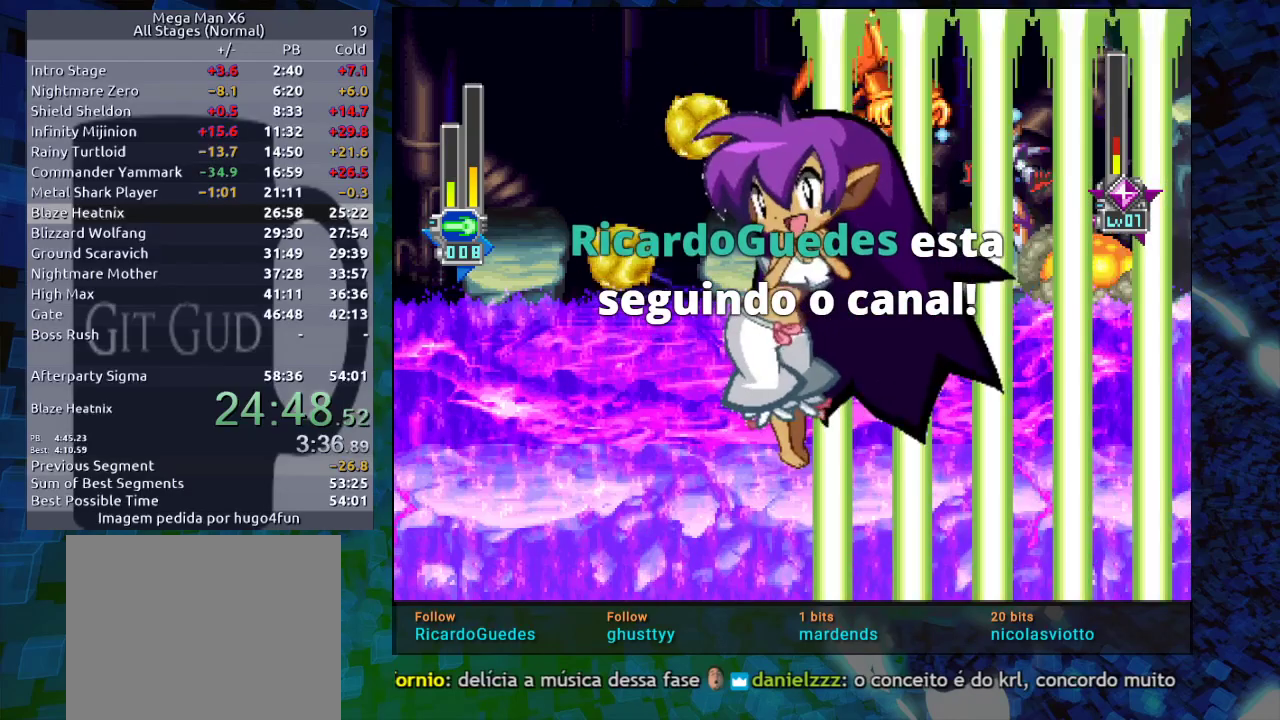
{"buttons": ["X"], "events": []}
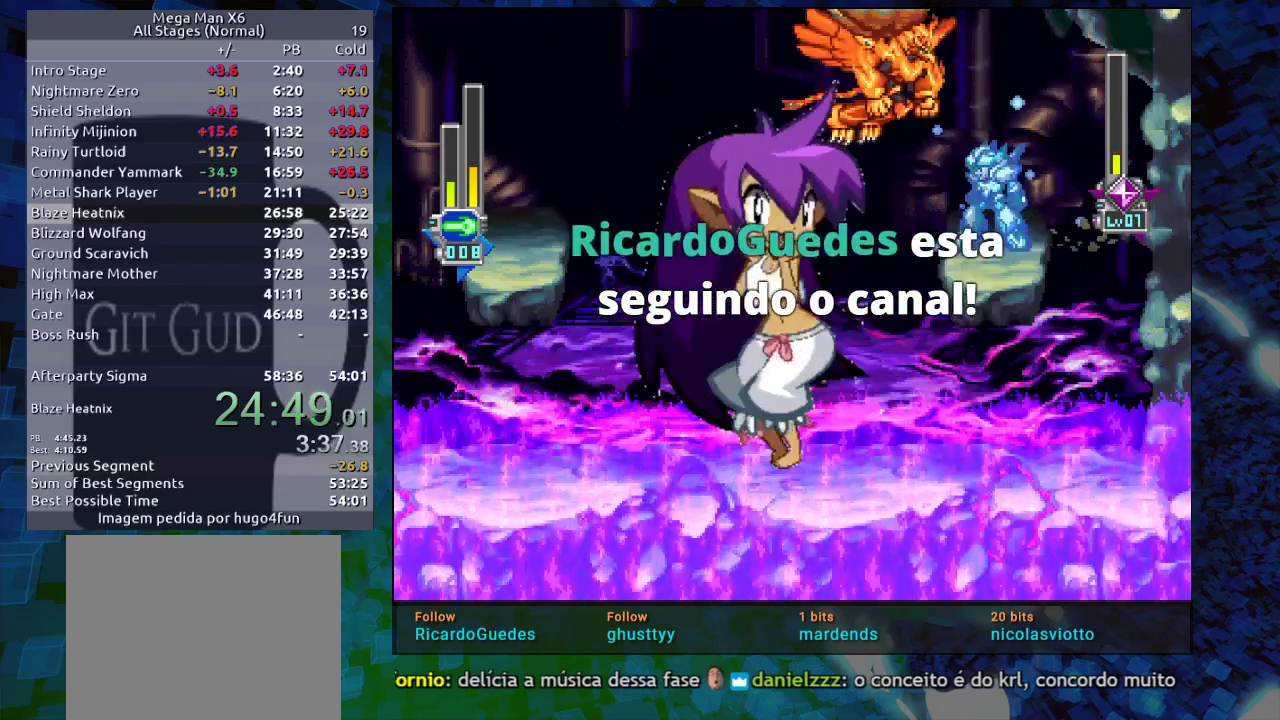
{"buttons": ["X"], "events": [[367, "DPAD_RIGHT", "down"], [417, "B", "down"], [483, "B", "up"], [483, "DPAD_RIGHT", "up"]]}
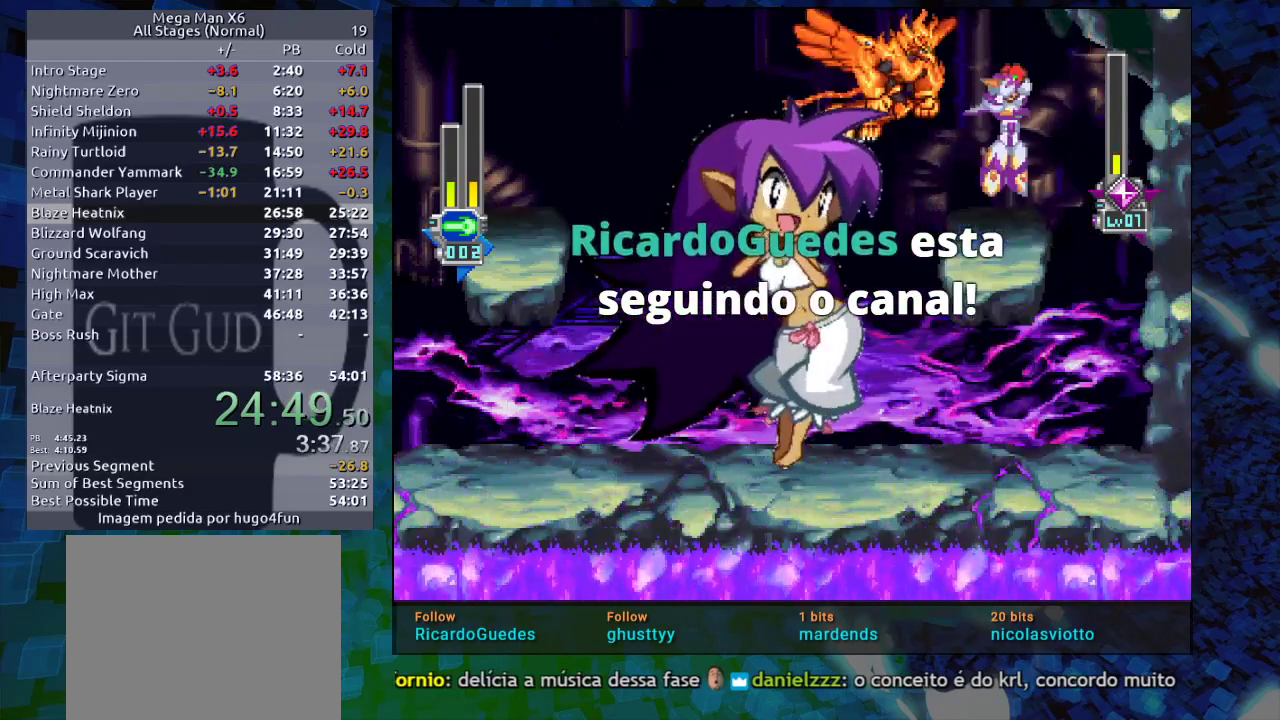
{"buttons": [], "events": [[33, "X", "up"]]}